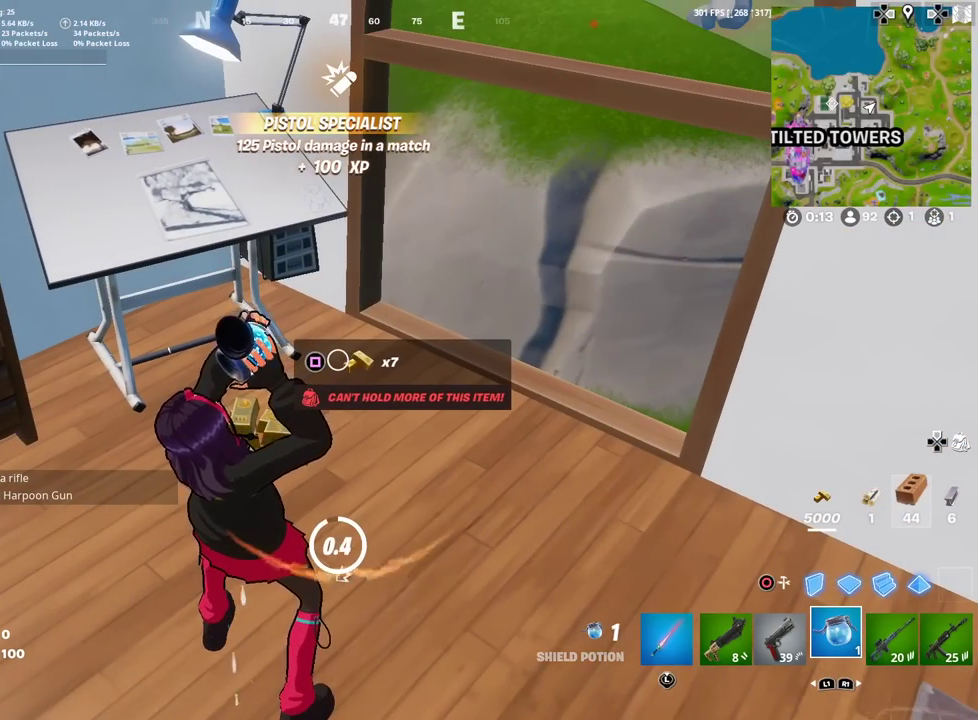
Gameplay with a controller (PlayStation layout); each line is a JSON object with the inputs held at the frame after it (dt_ms = milliseconds from this image to that frame). "events" lists button and stick changes between this image and that frame as [ms after this image, input, new state], when the widget could be followed in between. Not read: TOUCHPAD.
{"dt_ms": 500, "buttons": [], "left_stick": "up-right", "right_stick": "center", "events": [[467, "left_stick", "up-right"]]}
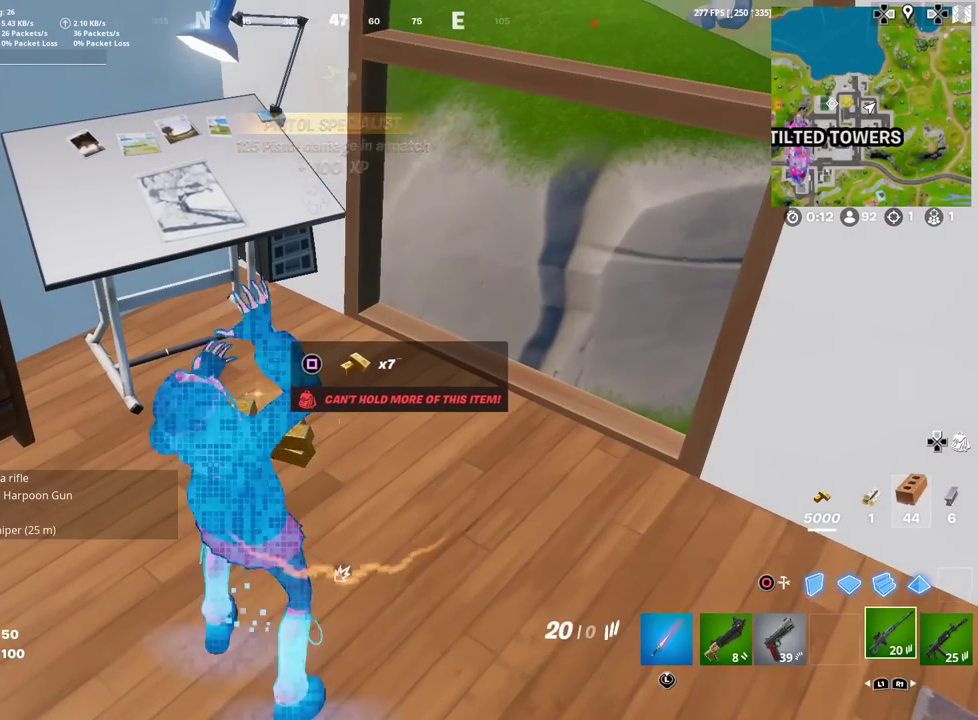
{"dt_ms": 401, "buttons": [], "left_stick": "up-right", "right_stick": "center", "events": [[84, "L1", "down"], [184, "L1", "up"], [284, "L1", "down"], [401, "L1", "up"]]}
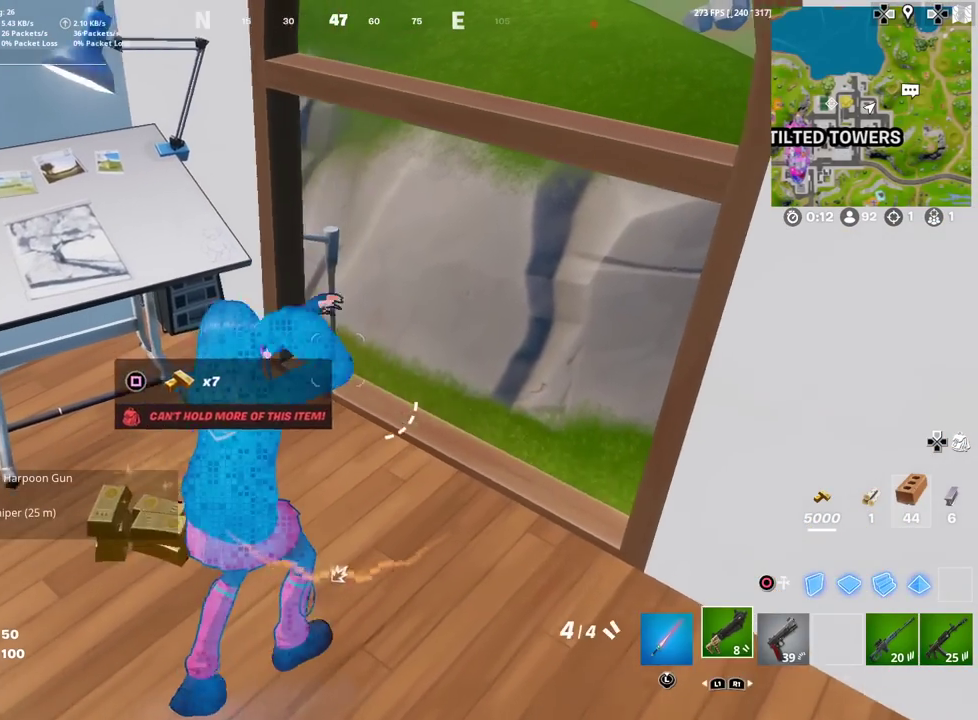
{"dt_ms": 600, "buttons": [], "left_stick": "up", "right_stick": "up-left", "events": [[133, "left_stick", "right"], [133, "right_stick", "down-left"], [283, "SQUARE", "down"], [283, "right_stick", "center"], [317, "left_stick", "up-right"], [384, "SQUARE", "up"], [484, "SQUARE", "down"], [534, "right_stick", "up-left"], [567, "left_stick", "up"], [584, "SQUARE", "up"]]}
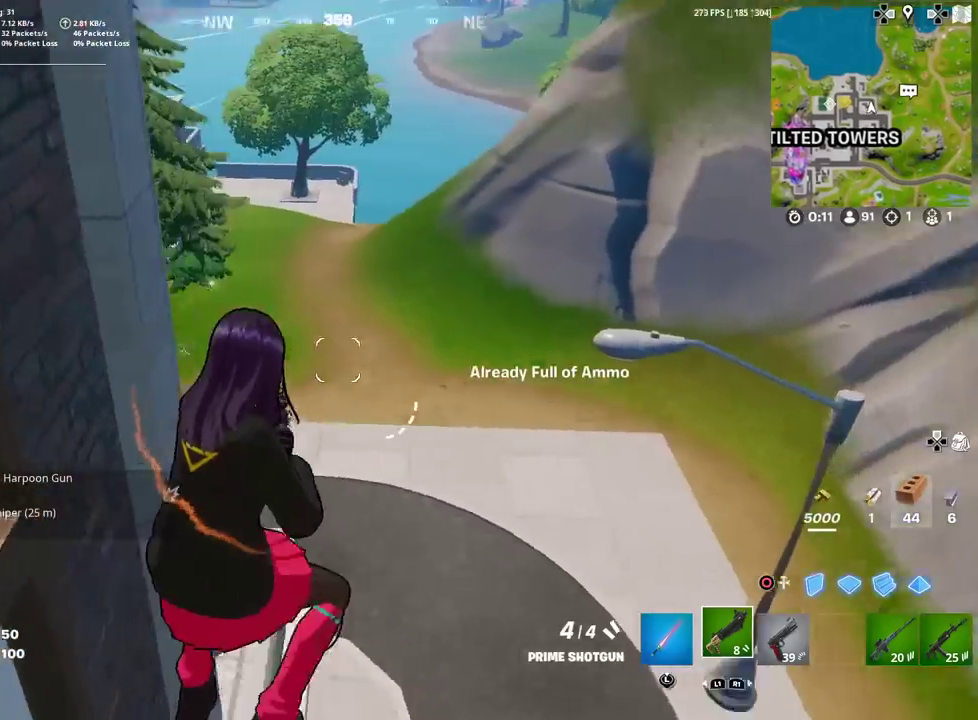
{"dt_ms": 301, "buttons": ["L1"], "left_stick": "up", "right_stick": "center", "events": [[84, "SQUARE", "down"], [84, "right_stick", "center"], [167, "SQUARE", "up"], [184, "L1", "down"]]}
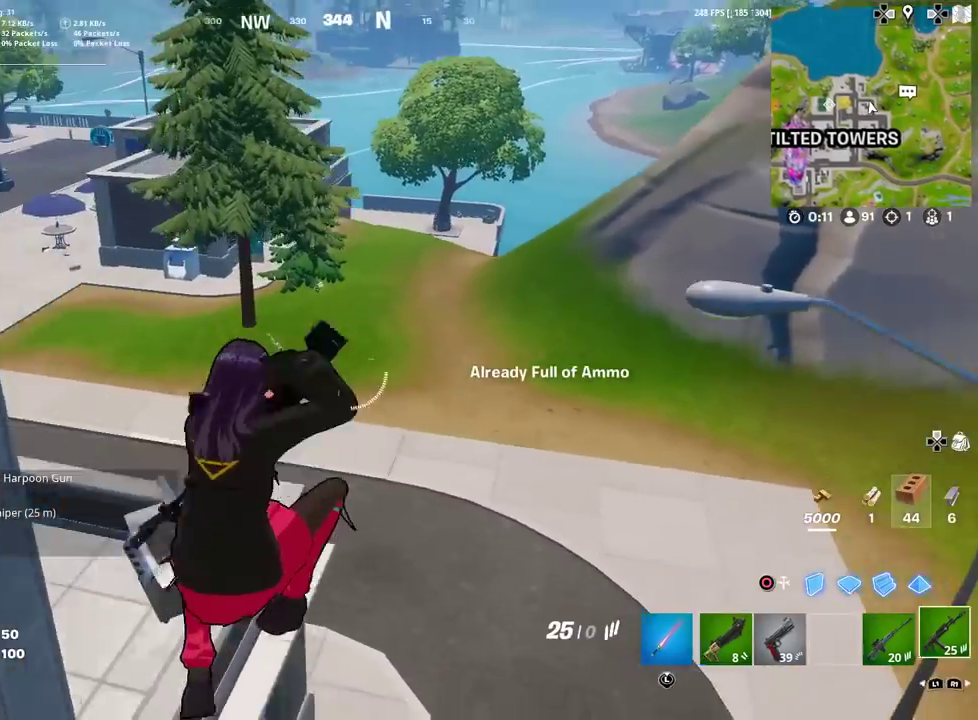
{"dt_ms": 901, "buttons": [], "left_stick": "up-right", "right_stick": "center", "events": [[16, "L1", "up"], [16, "right_stick", "up-left"], [33, "left_stick", "up-right"], [133, "right_stick", "center"], [350, "right_stick", "up-right"], [383, "left_stick", "down-left"], [417, "right_stick", "center"], [567, "left_stick", "up-right"]]}
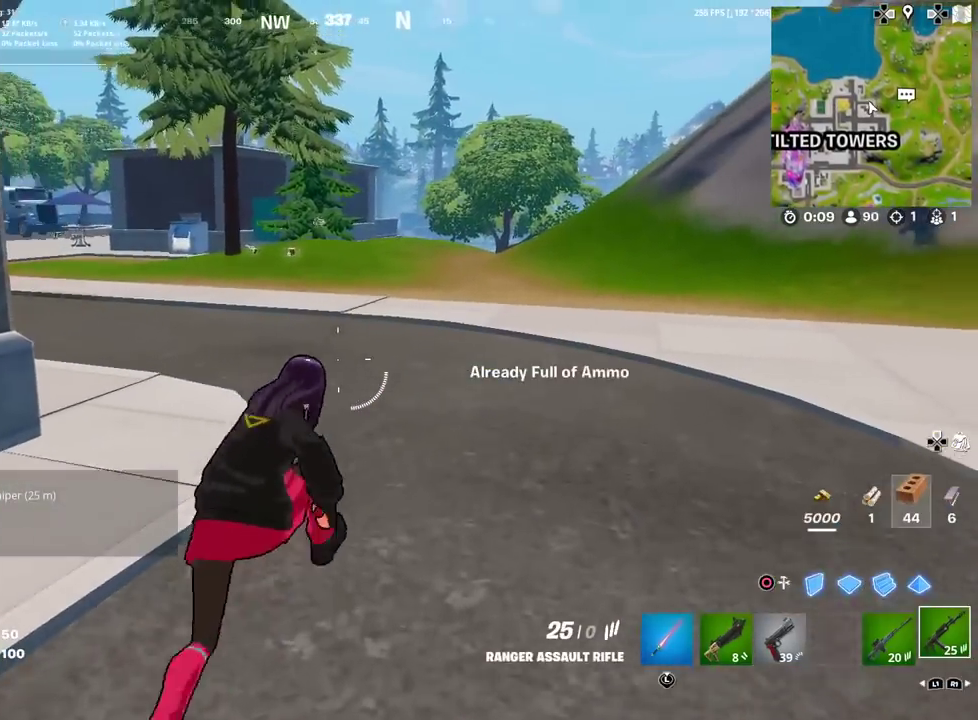
{"dt_ms": 300, "buttons": [], "left_stick": "up-right", "right_stick": "center", "events": []}
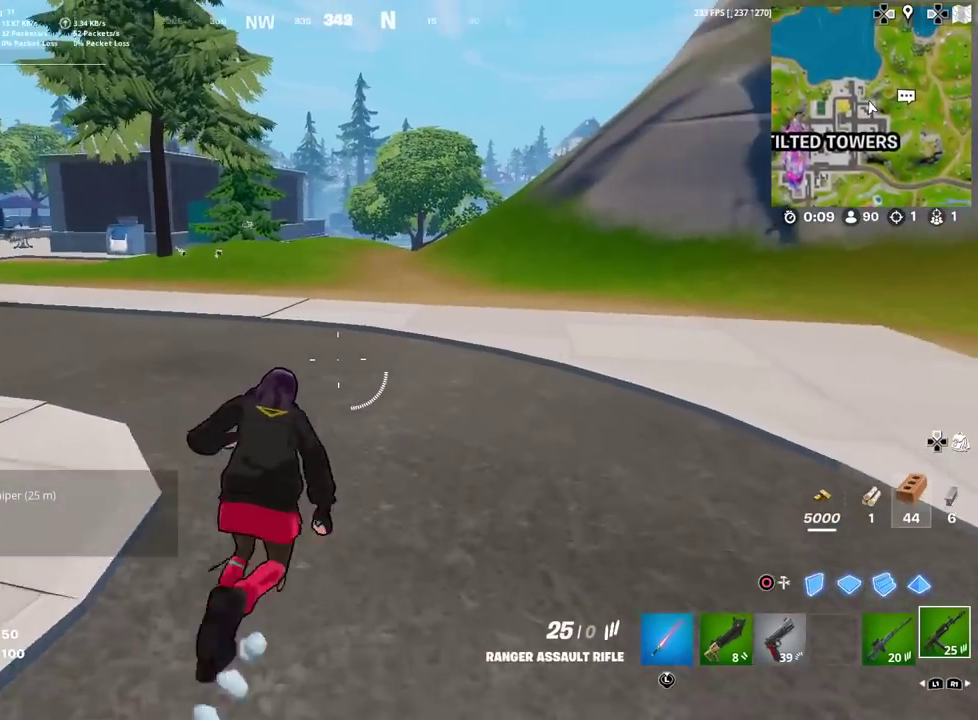
{"dt_ms": 601, "buttons": [], "left_stick": "up-right", "right_stick": "center", "events": [[83, "L1", "down"], [250, "L1", "up"]]}
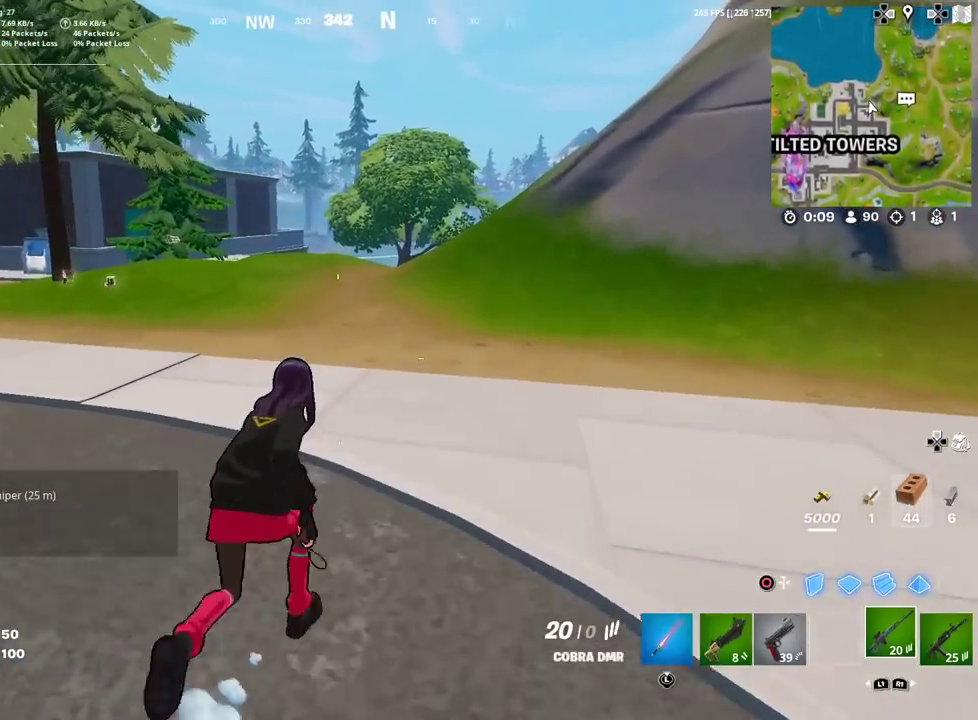
{"dt_ms": 400, "buttons": [], "left_stick": "up-right", "right_stick": "center", "events": []}
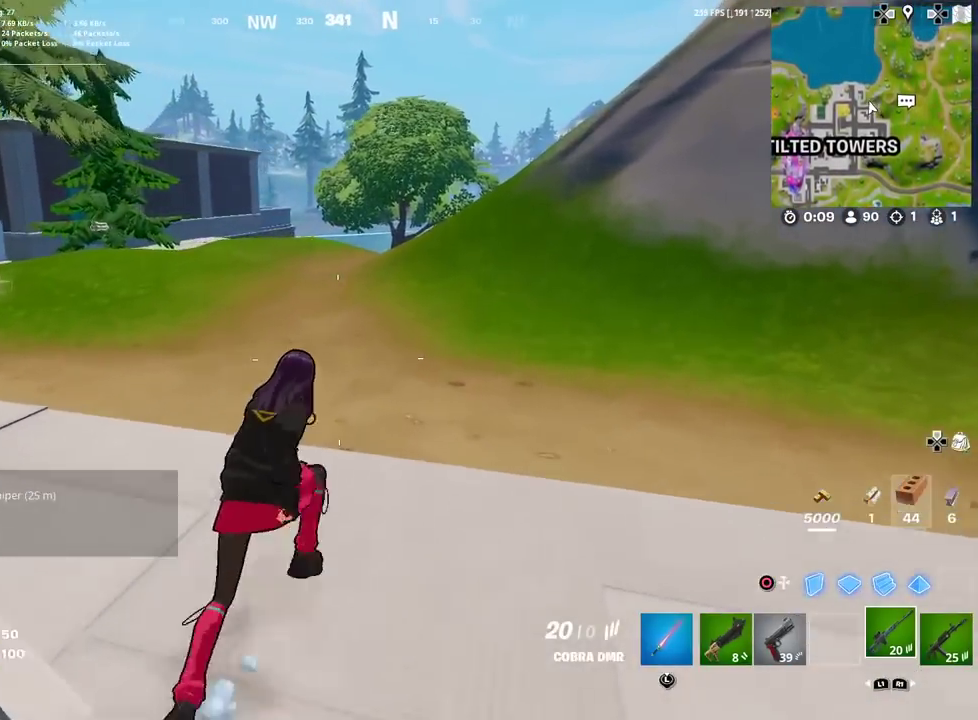
{"dt_ms": 500, "buttons": [], "left_stick": "up-right", "right_stick": "center"}
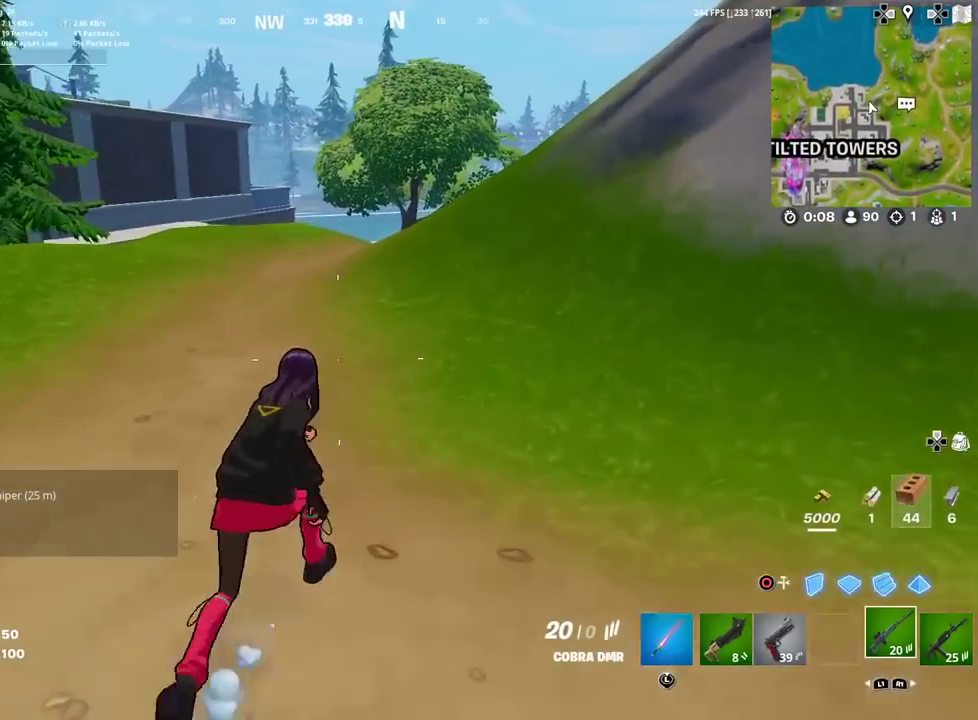
{"dt_ms": 501, "buttons": [], "left_stick": "up-right", "right_stick": "center"}
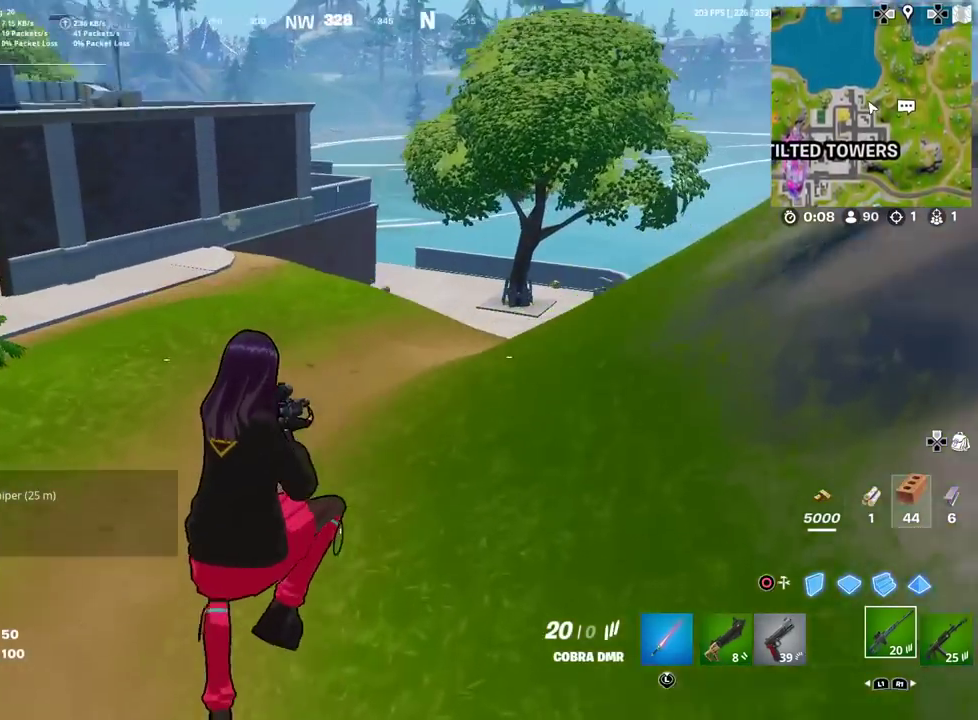
{"dt_ms": 400, "buttons": [], "left_stick": "up-right", "right_stick": "center", "events": []}
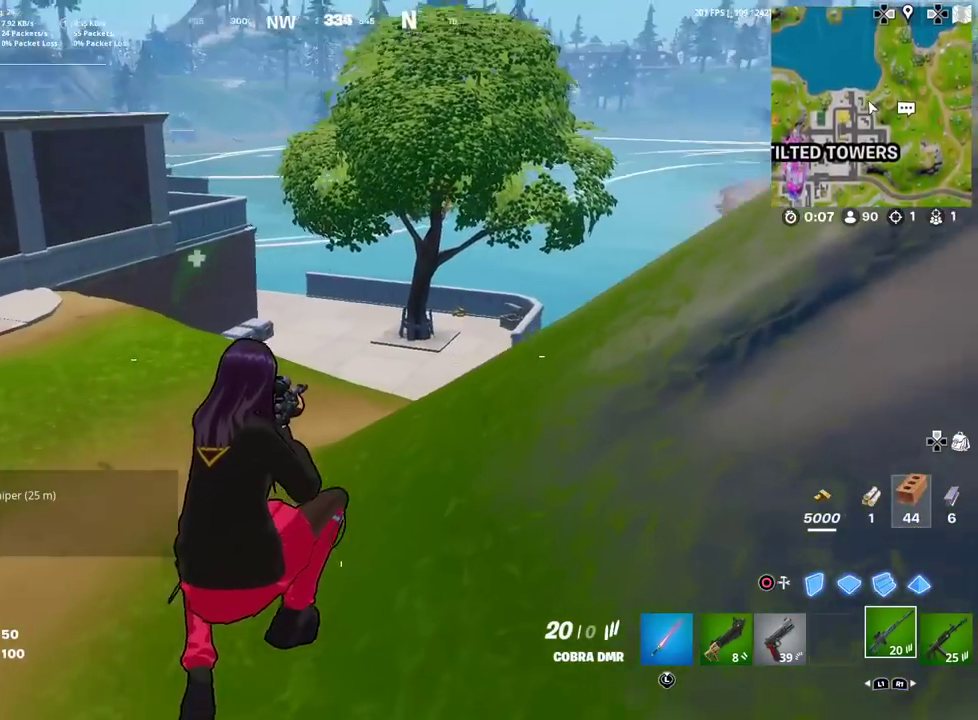
{"dt_ms": 601, "buttons": [], "left_stick": "up-left", "right_stick": "left", "events": [[134, "right_stick", "left"], [267, "right_stick", "center"], [384, "left_stick", "down-left"], [451, "left_stick", "up"], [467, "R1", "down"], [518, "right_stick", "up-left"], [534, "left_stick", "up-left"], [568, "right_stick", "left"], [584, "R1", "up"]]}
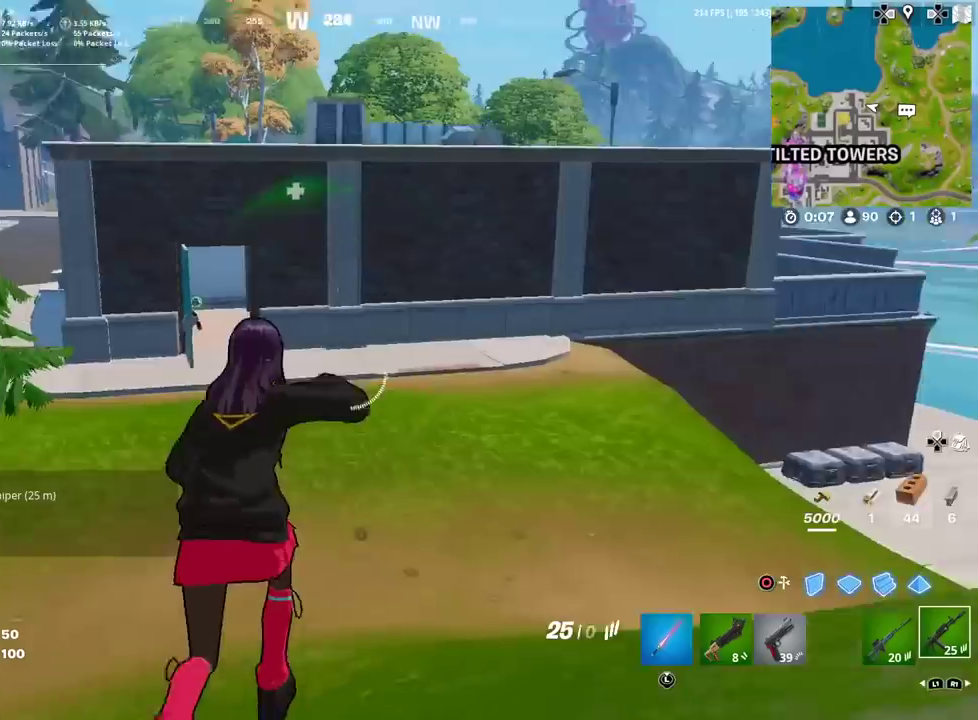
{"dt_ms": 300, "buttons": [], "left_stick": "up-left", "right_stick": "center", "events": [[33, "left_stick", "down-right"], [50, "right_stick", "center"], [200, "left_stick", "up-left"]]}
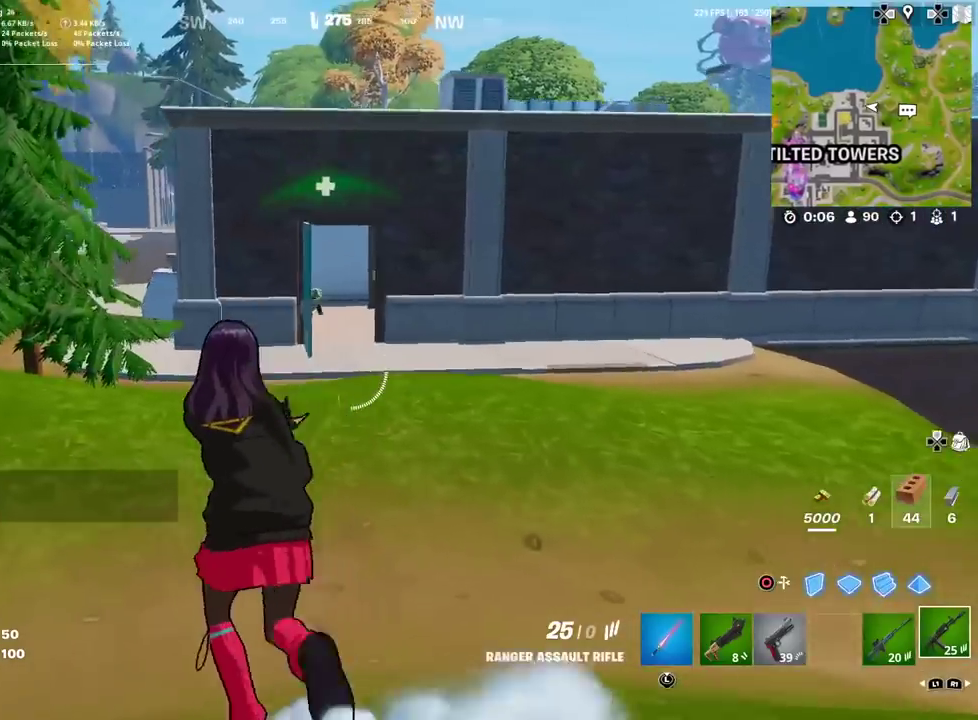
{"dt_ms": 901, "buttons": [], "left_stick": "up-right", "right_stick": "center"}
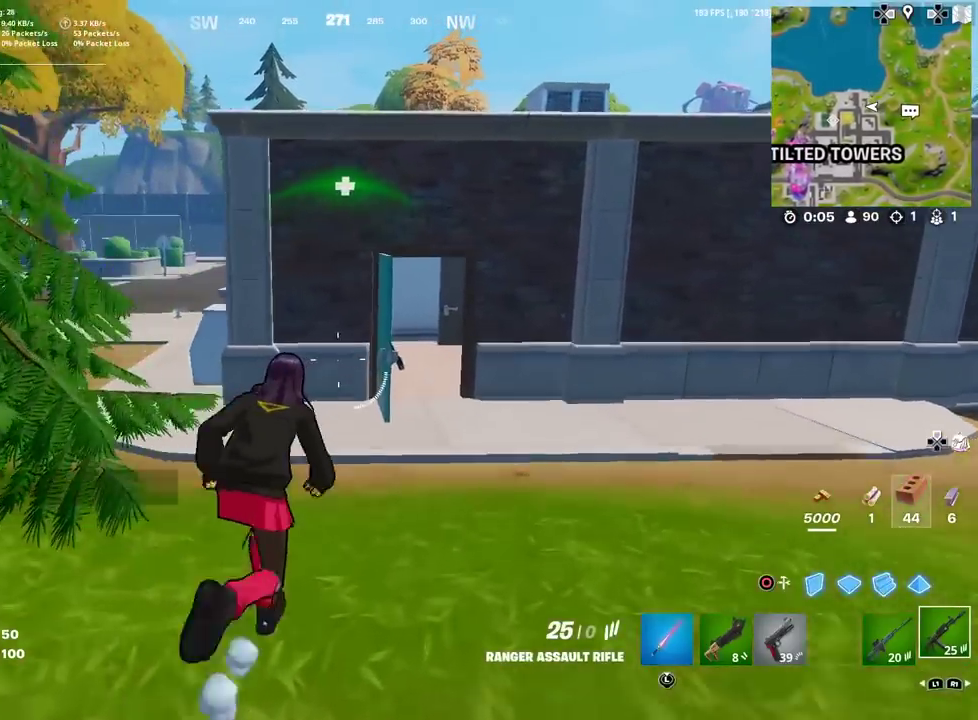
{"dt_ms": 300, "buttons": [], "left_stick": "up-right", "right_stick": "center"}
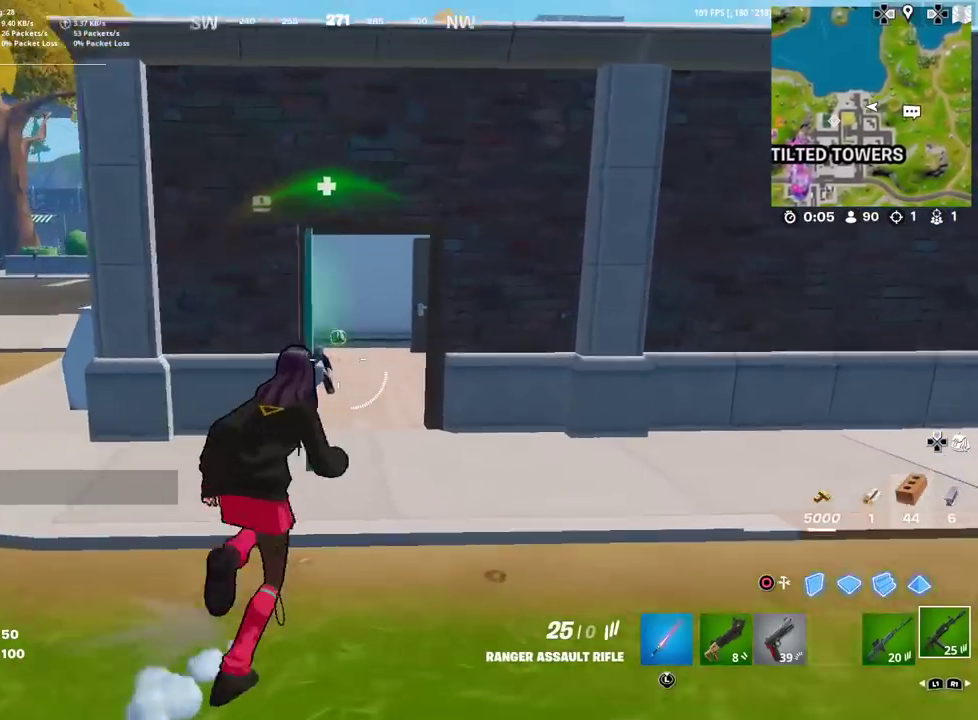
{"dt_ms": 601, "buttons": [], "left_stick": "up-left", "right_stick": "up-right"}